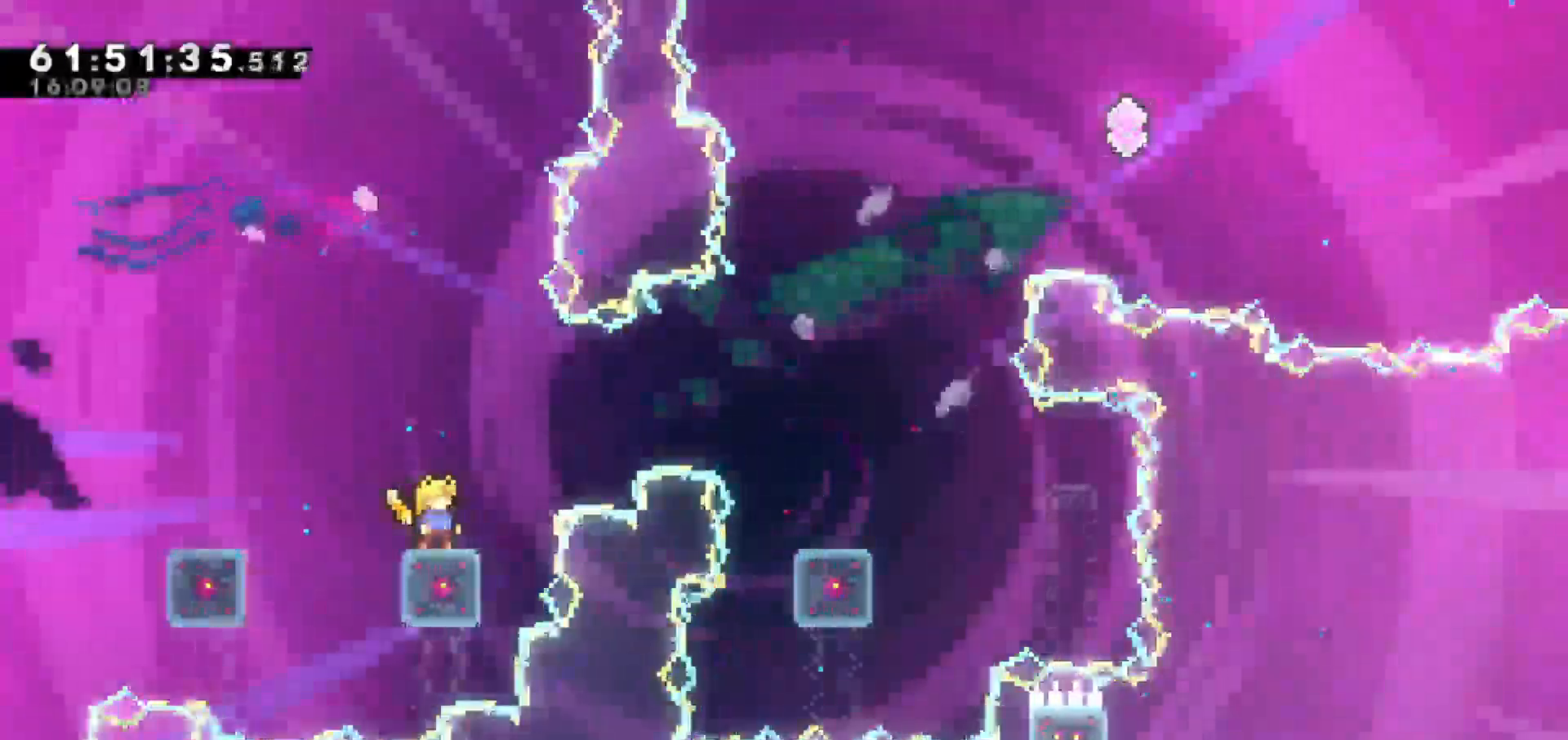
Gameplay with keyboard; each line is a JSON object with the keys held at the frame after it. "events" lists presses ("down") and releases ("up") of "dash", "demo", "down", "escape", "grab", "jump", "jump2", "left", "return", "right", "talk" and "up" between this image and that frame as [ms after this image, input, new state], when the widget could be followed in between. No other keys are recorded. Mouse input is not recorded. Key names are as the overlay labels them; some are game actions (e.g. jump) rather than physical keys.
{"keys": [], "events": []}
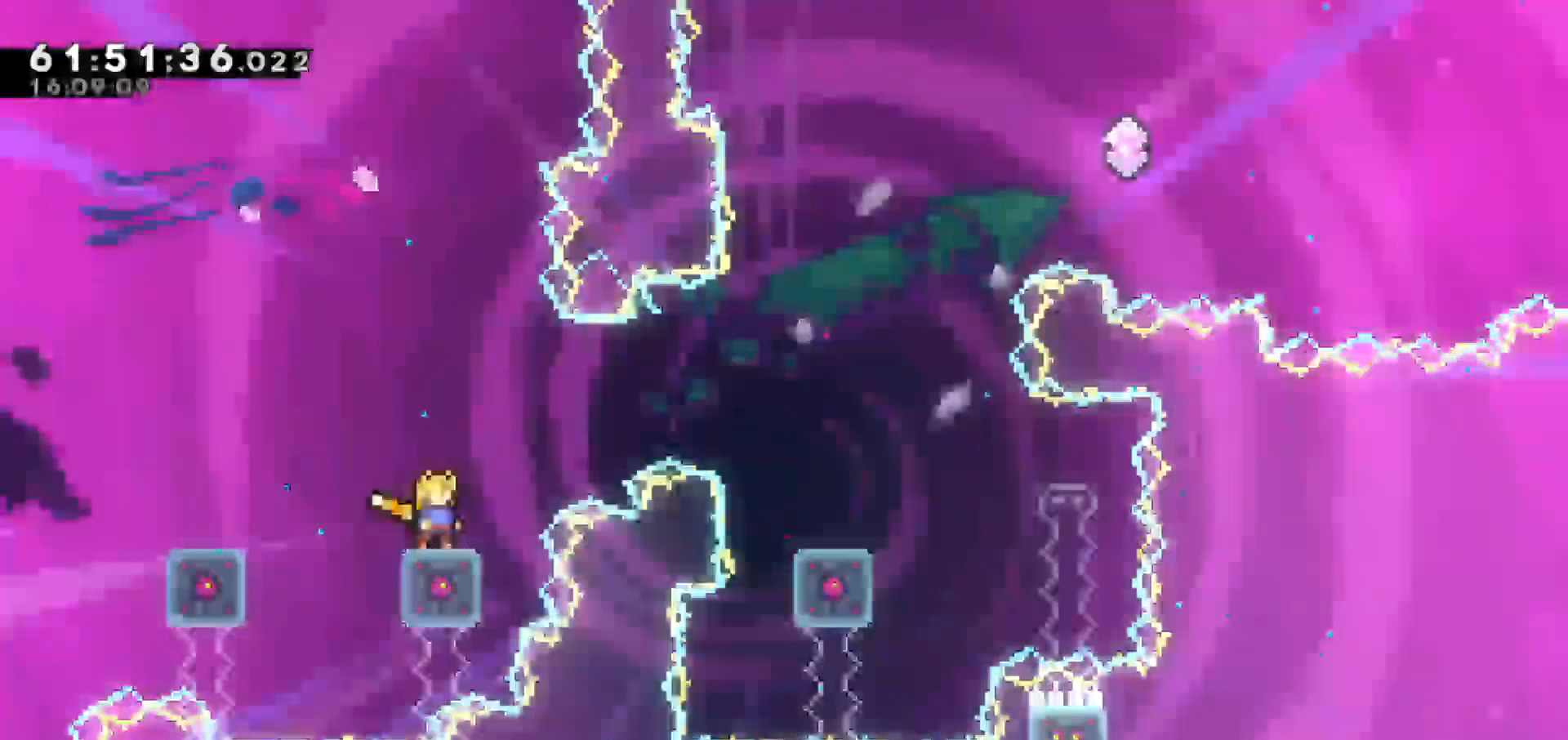
{"keys": [], "events": []}
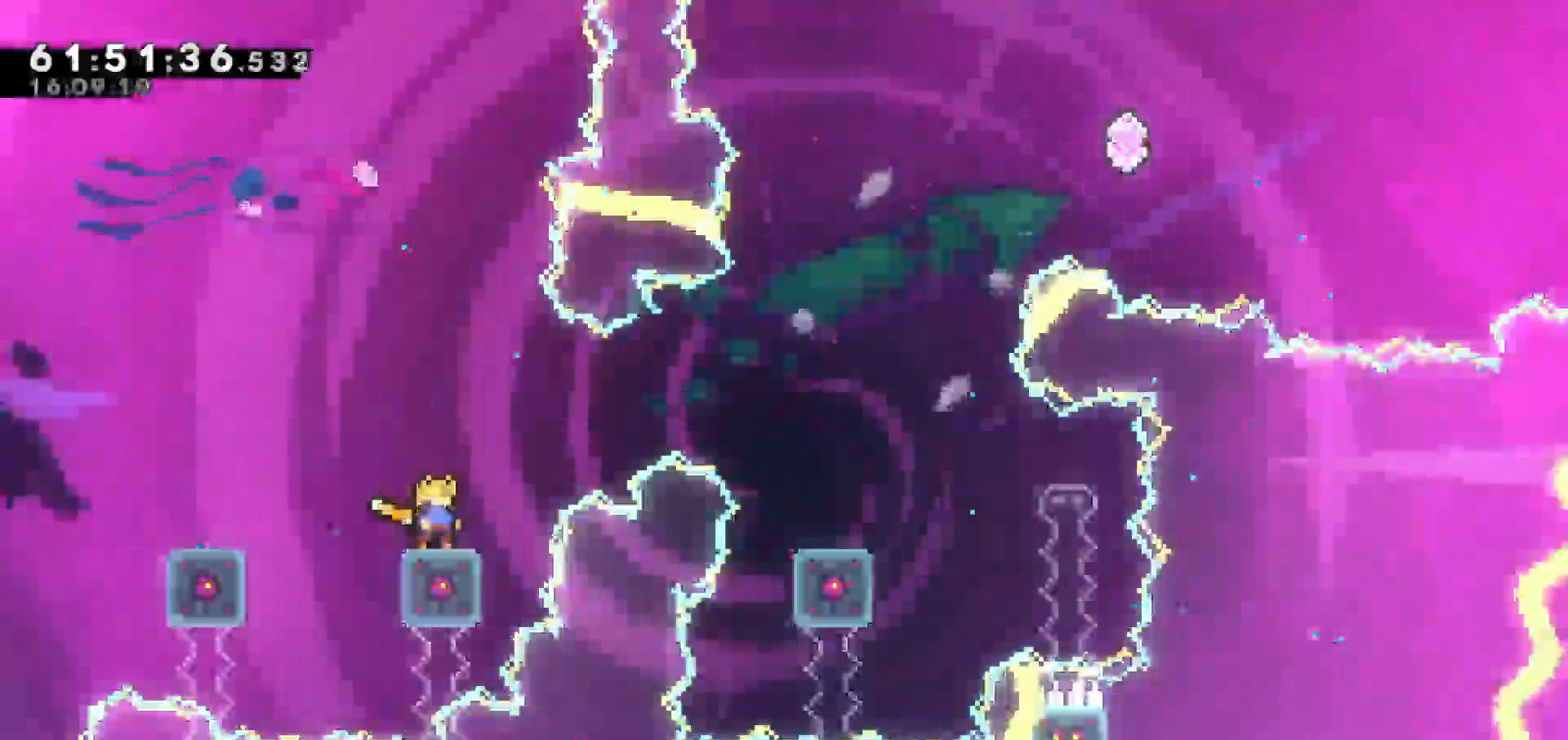
{"keys": ["jump", "right"], "events": [[167, "right", "down"], [267, "jump", "down"]]}
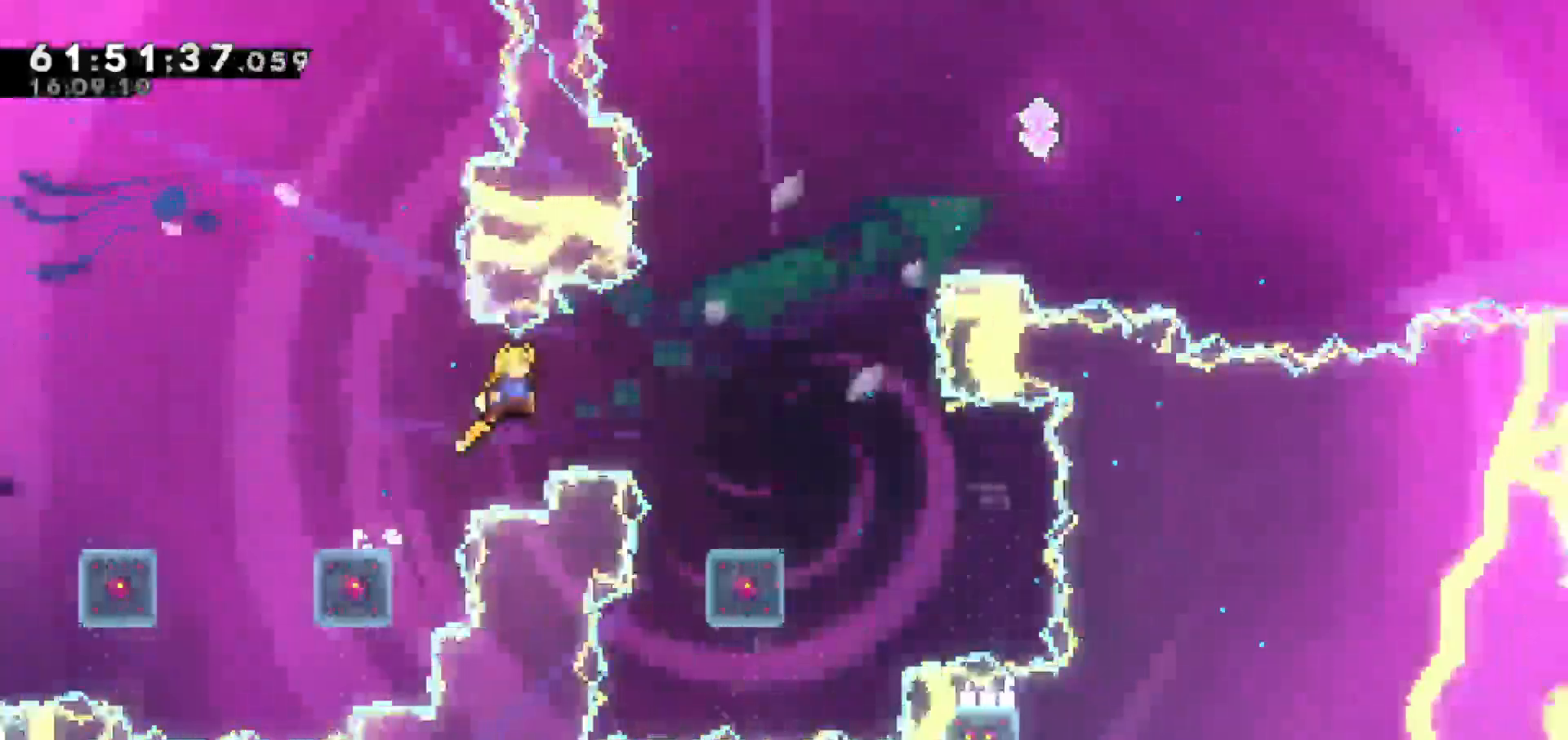
{"keys": ["dash", "jump", "right", "up"], "events": [[417, "dash", "down"], [417, "up", "down"]]}
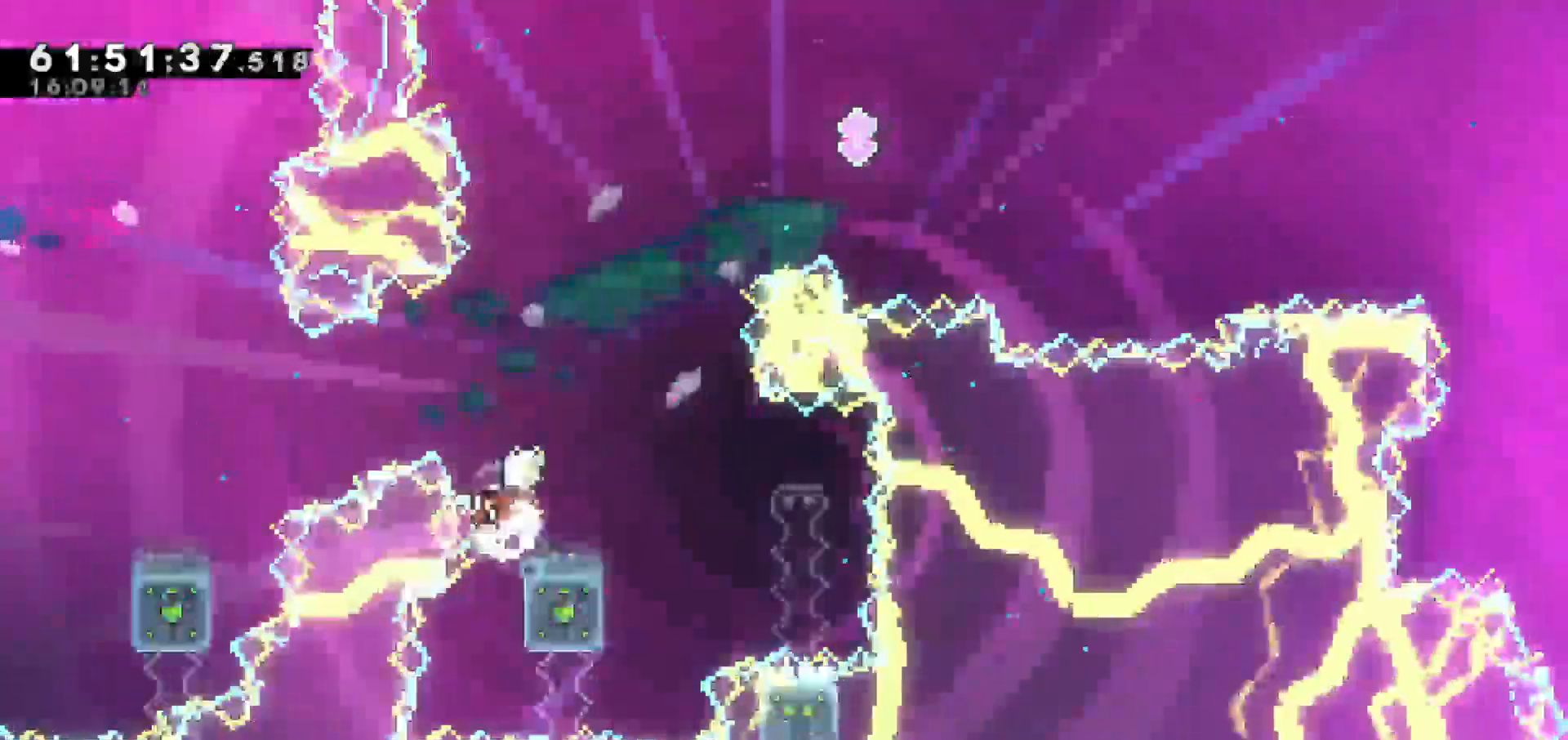
{"keys": ["right"], "events": [[17, "jump", "up"], [67, "dash", "up"], [200, "right", "up"], [200, "up", "up"], [467, "right", "down"]]}
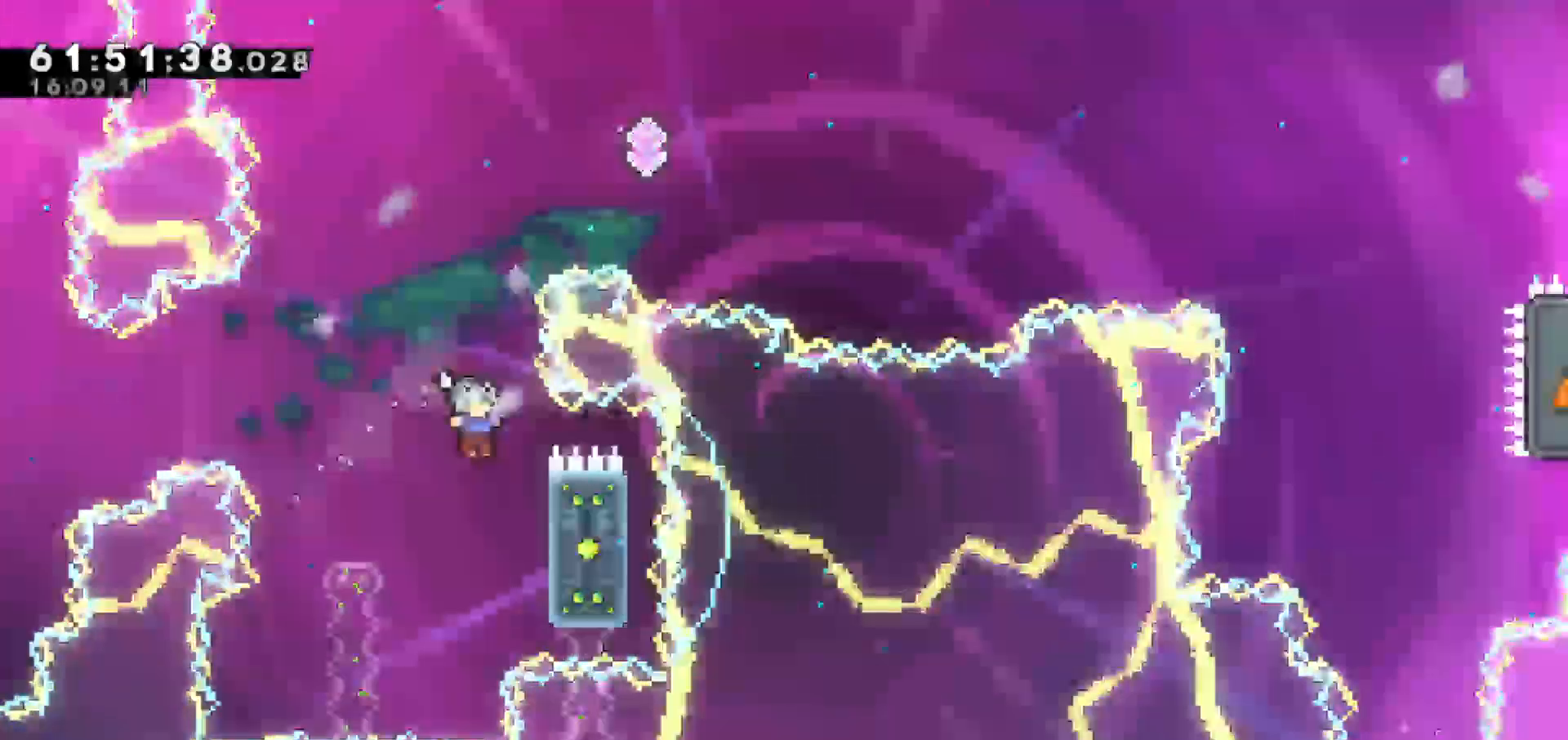
{"keys": ["grab"], "events": [[17, "grab", "down"], [167, "up", "down"], [267, "right", "up"], [400, "up", "up"]]}
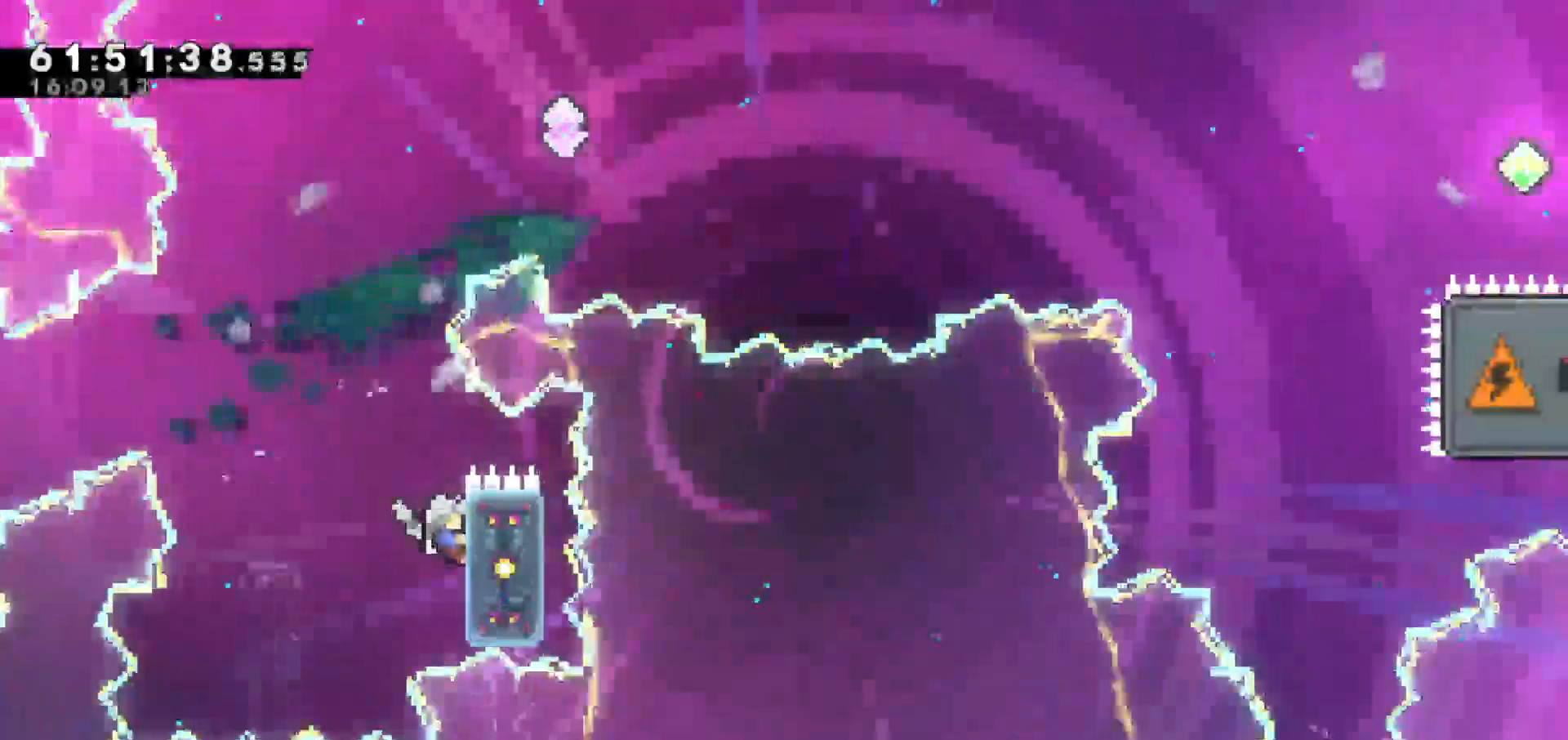
{"keys": ["jump", "left"], "events": [[233, "left", "down"], [283, "jump", "down"], [367, "grab", "up"]]}
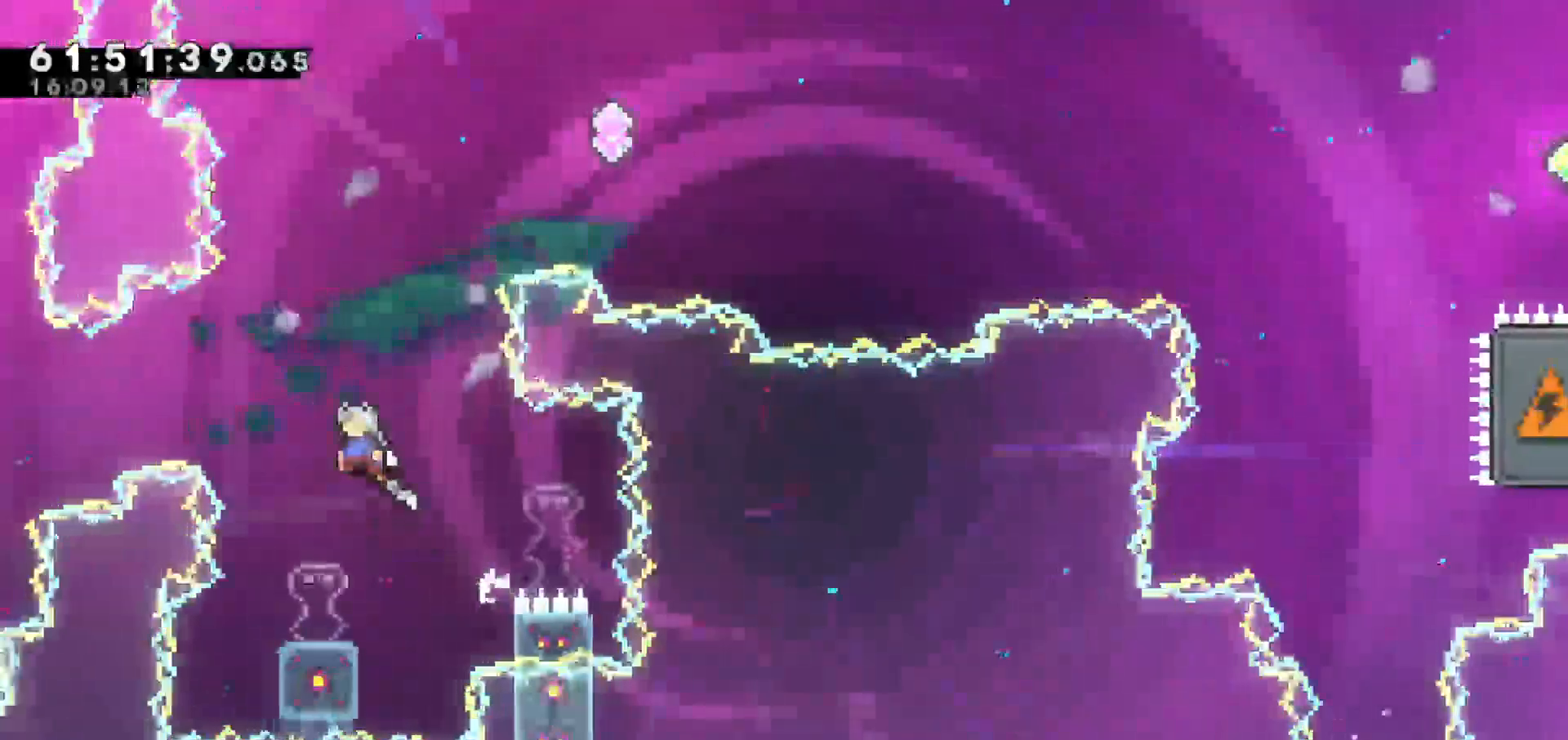
{"keys": []}
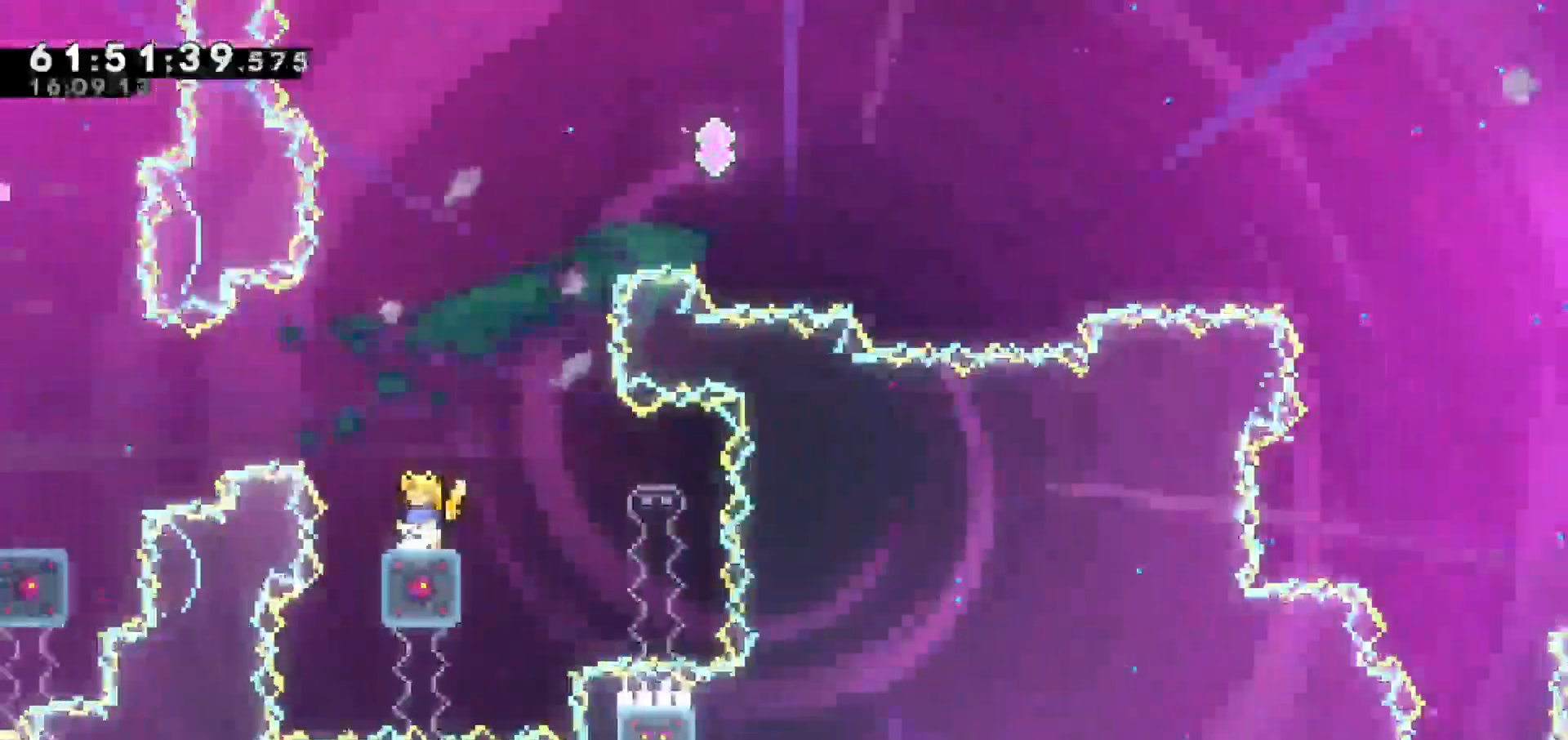
{"keys": [], "events": []}
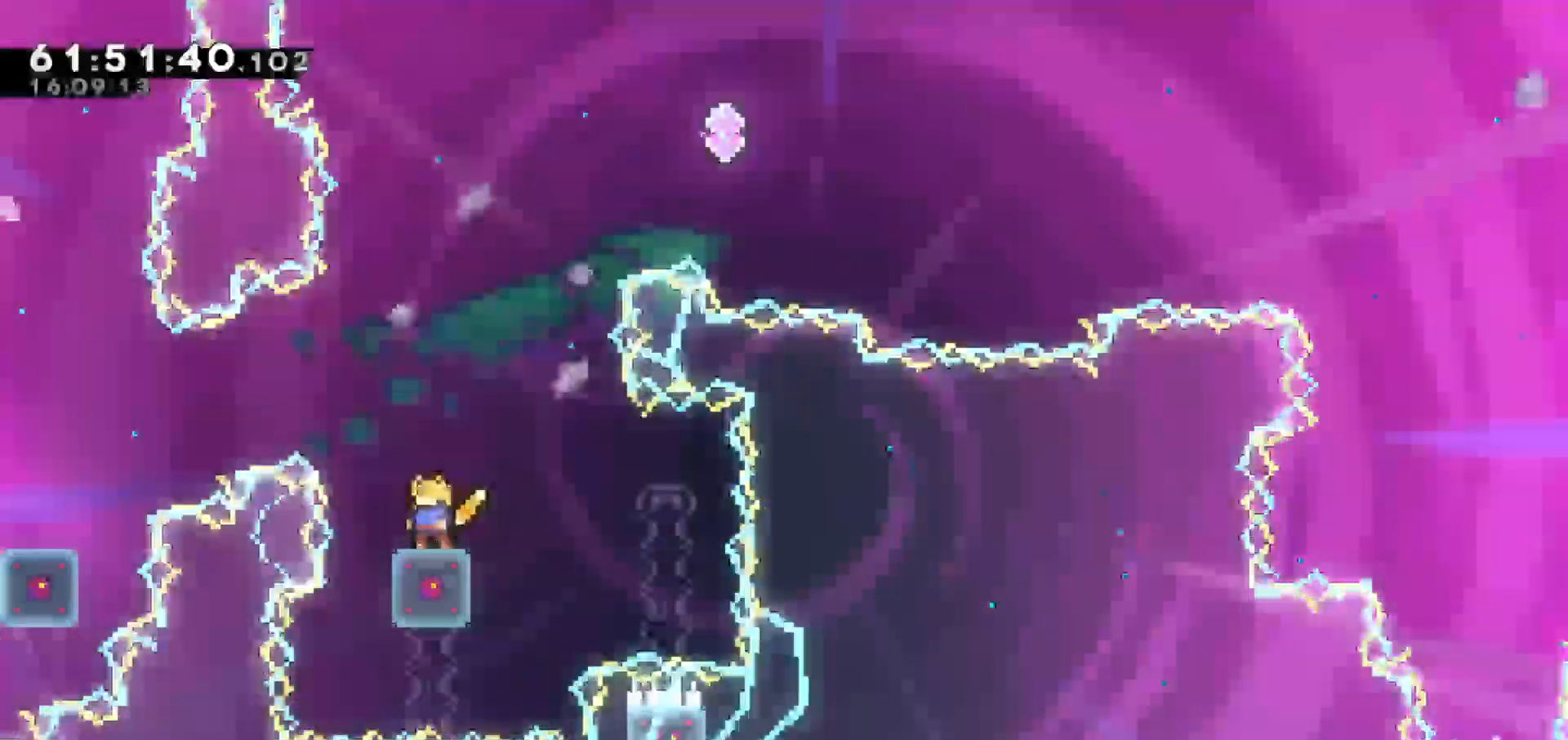
{"keys": [], "events": []}
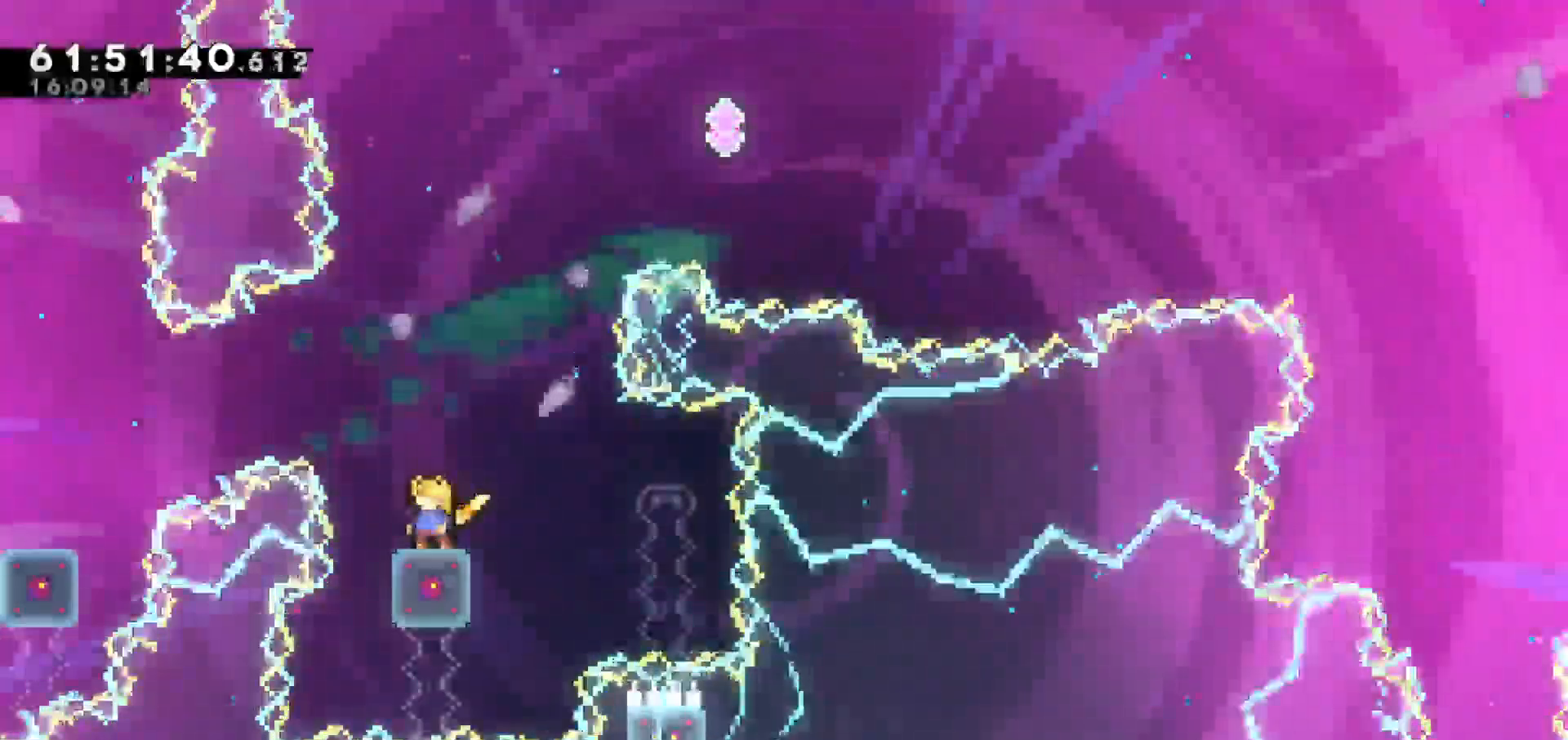
{"keys": [], "events": [[67, "right", "down"], [150, "right", "up"]]}
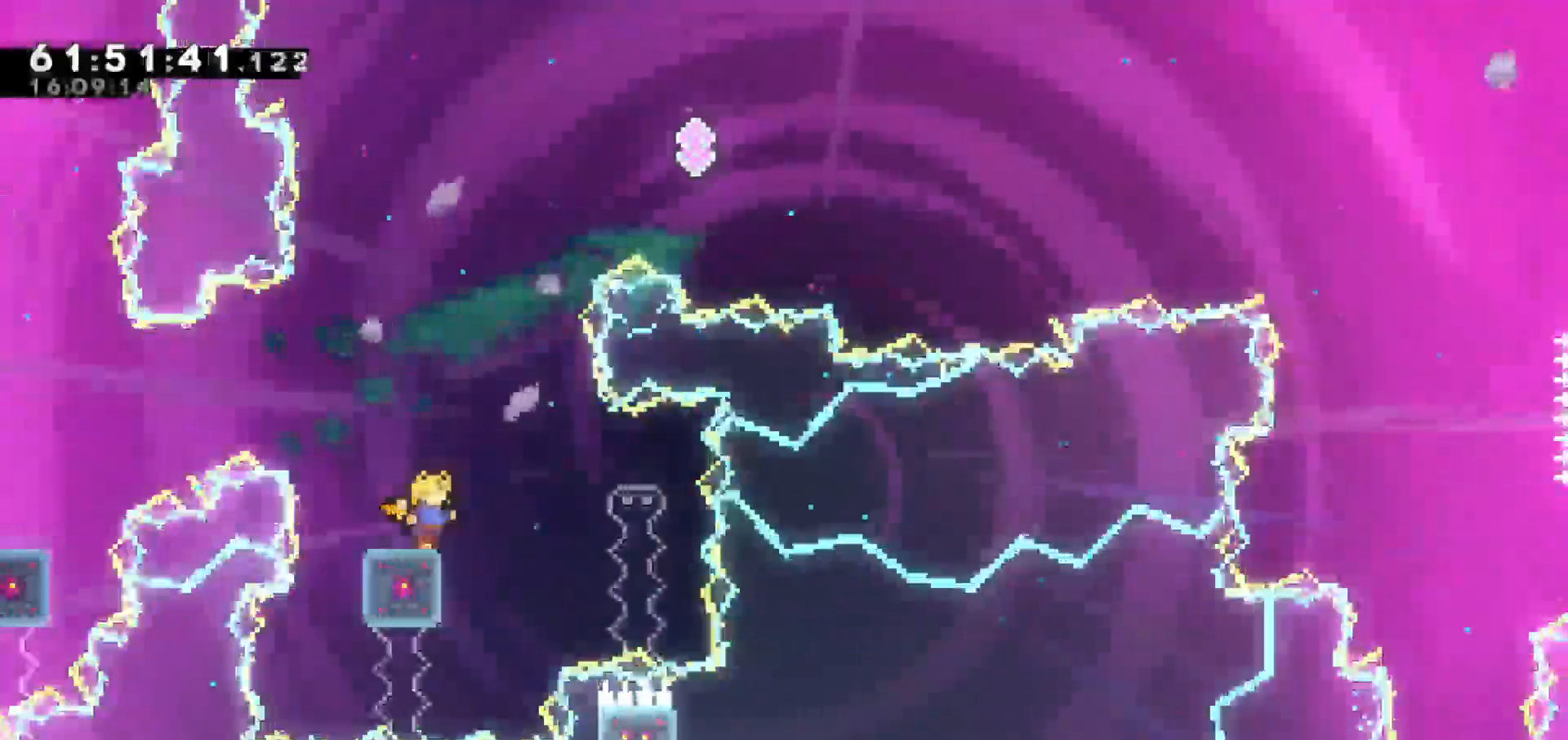
{"keys": [], "events": []}
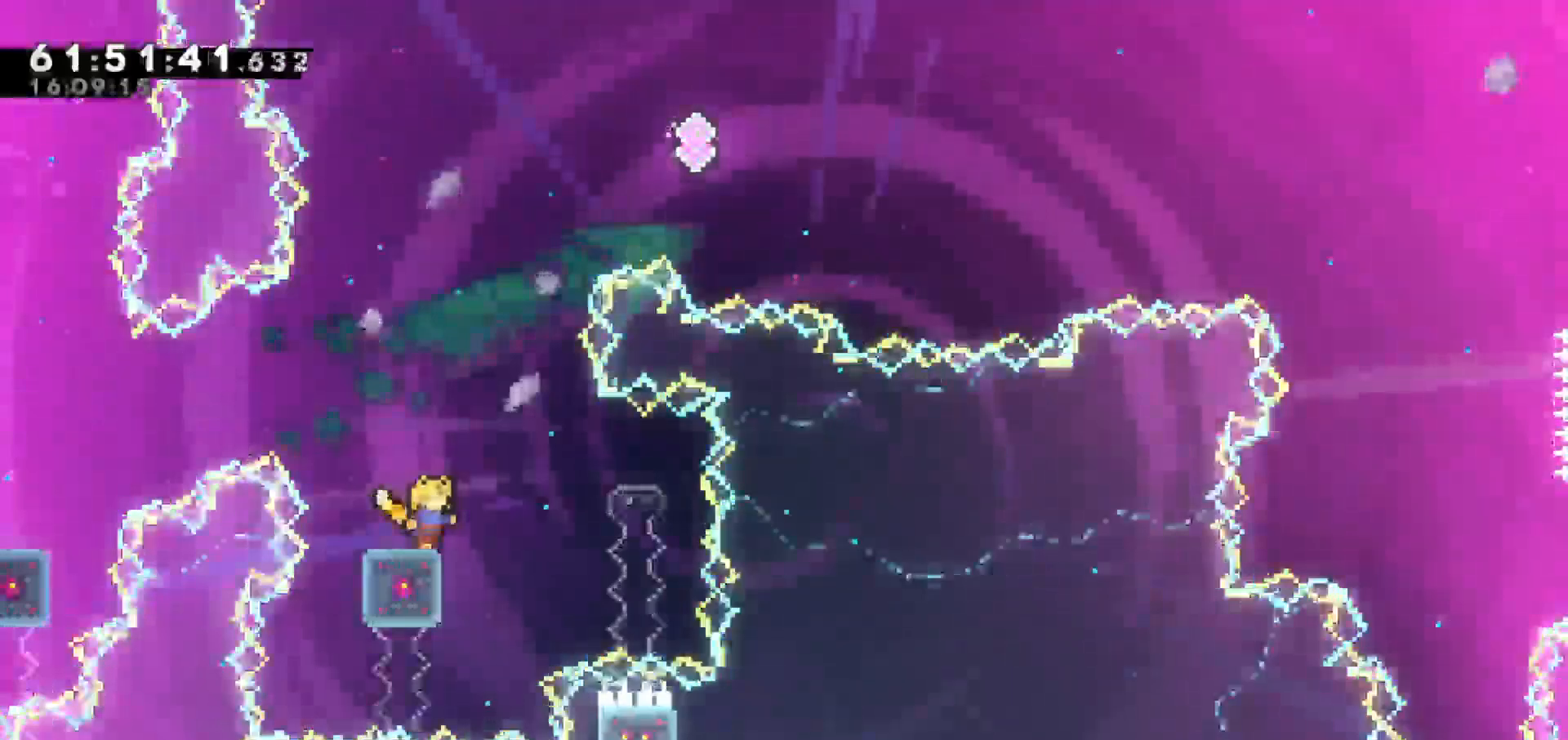
{"keys": []}
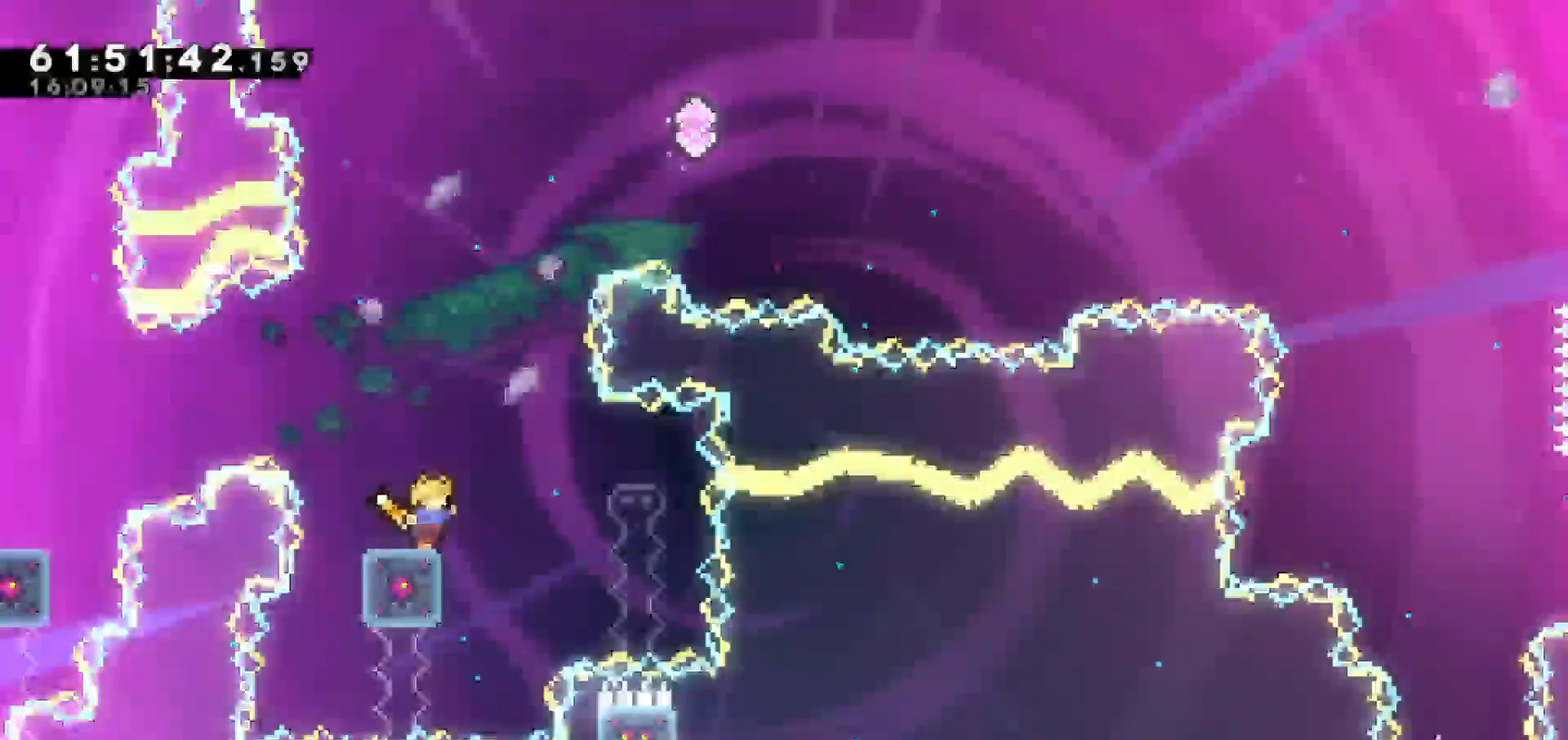
{"keys": []}
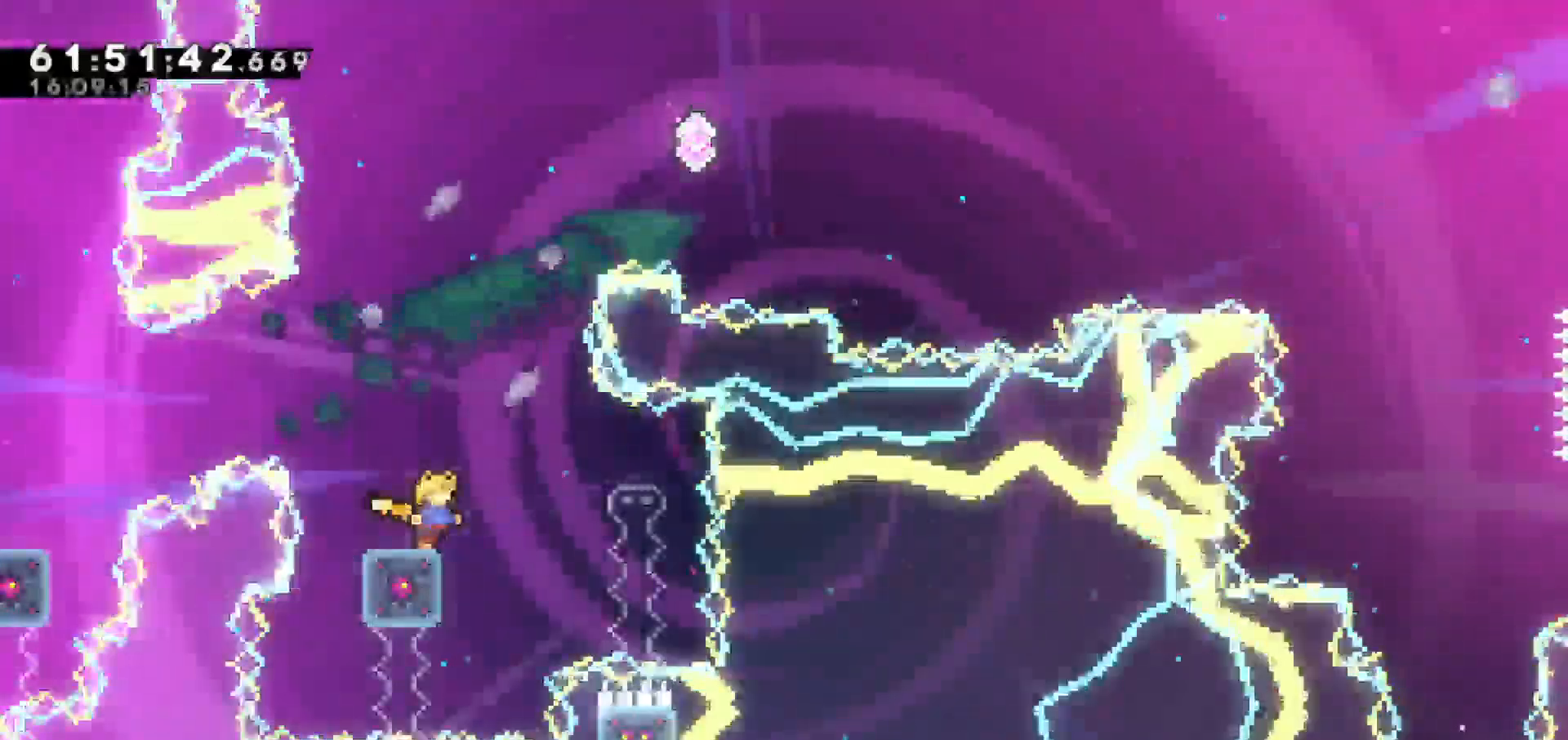
{"keys": [], "events": []}
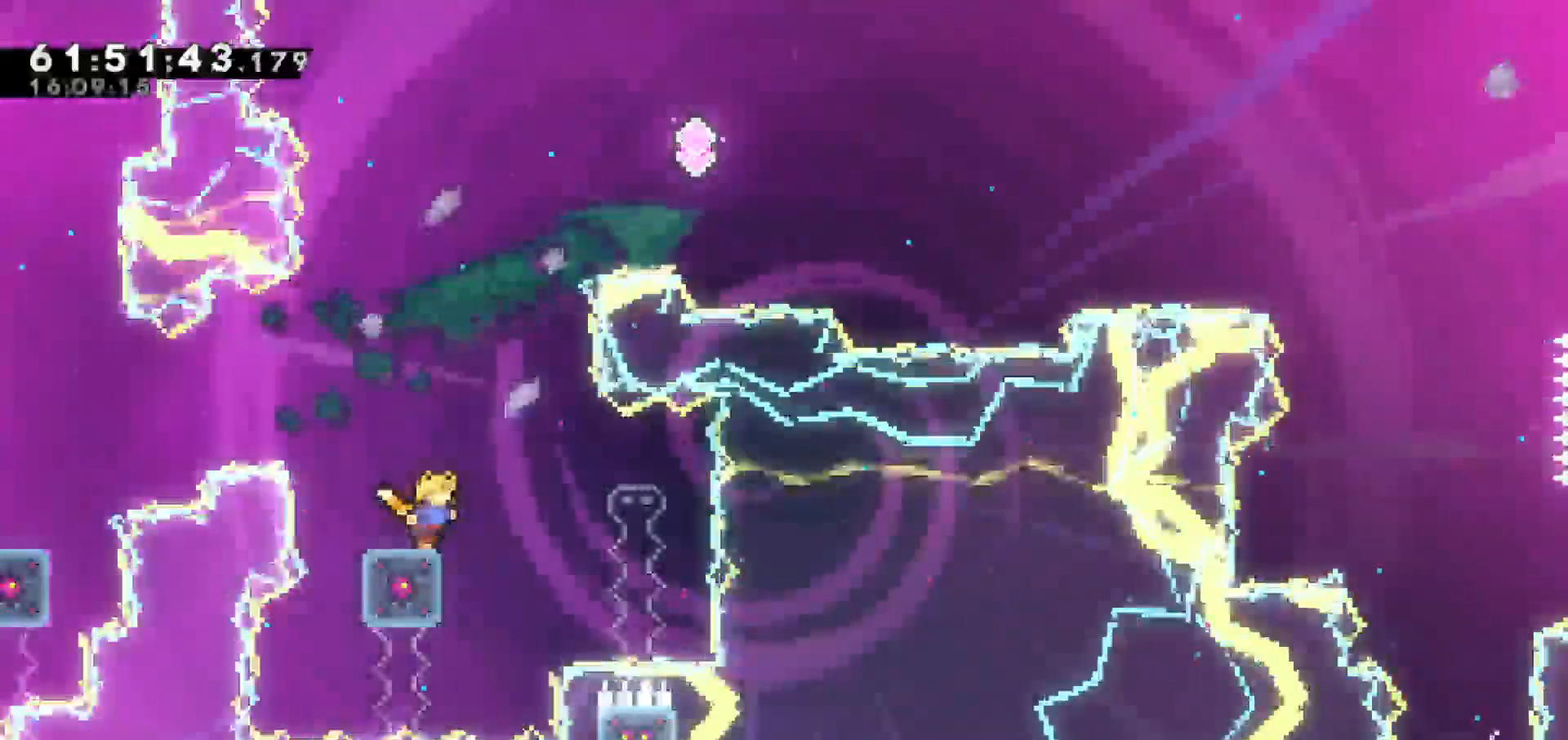
{"keys": ["jump"], "events": [[267, "jump", "down"]]}
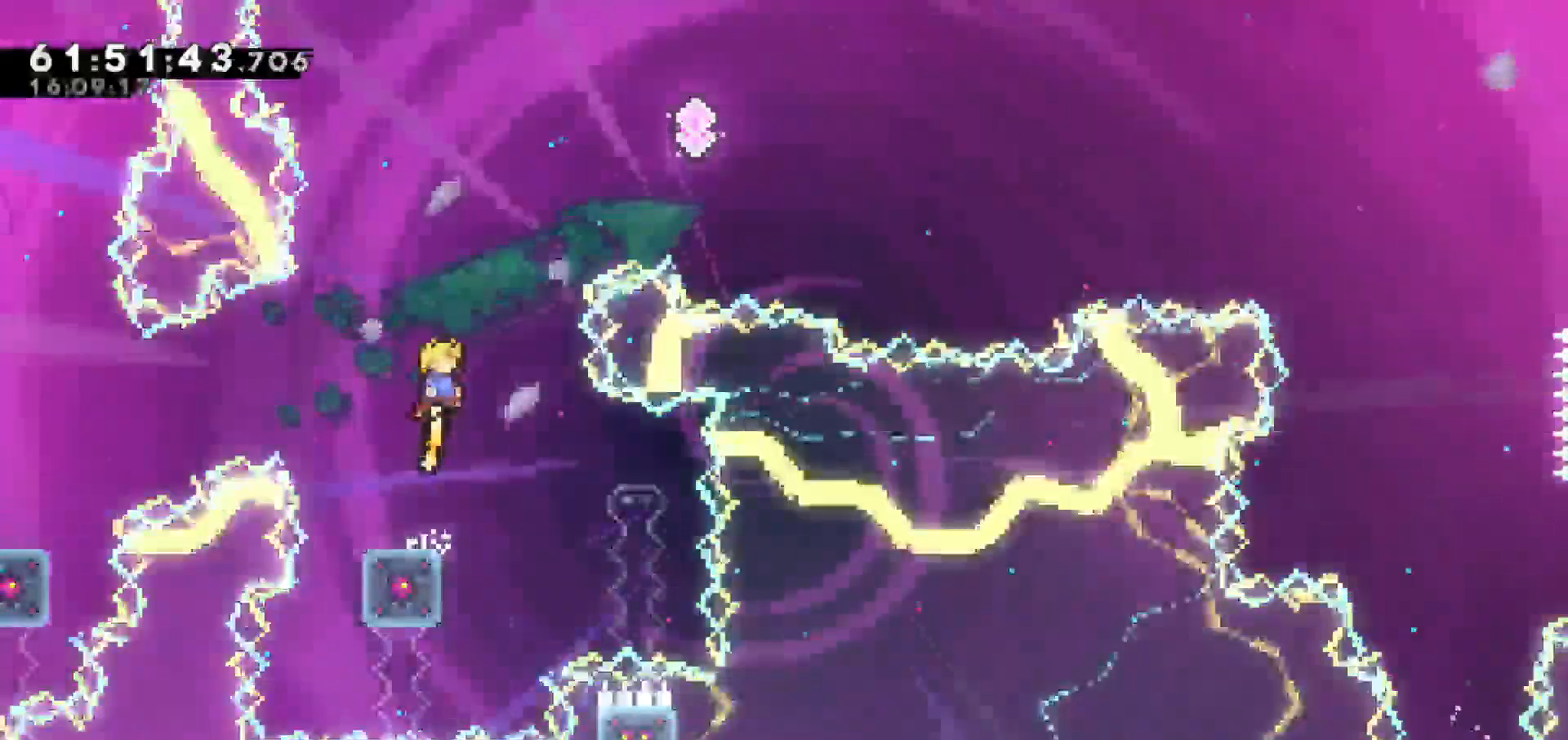
{"keys": [], "events": [[283, "jump", "up"]]}
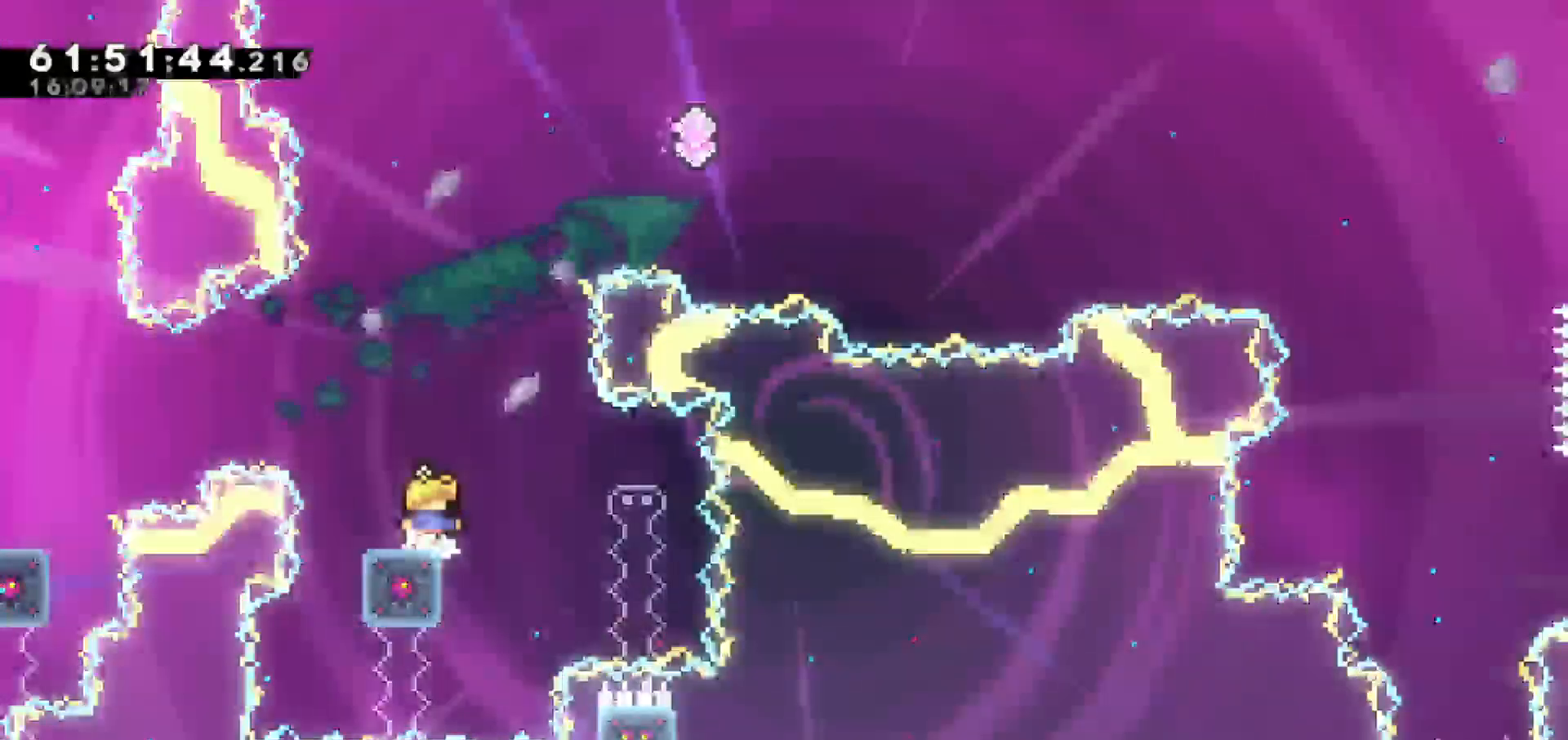
{"keys": ["jump"], "events": [[400, "jump", "down"]]}
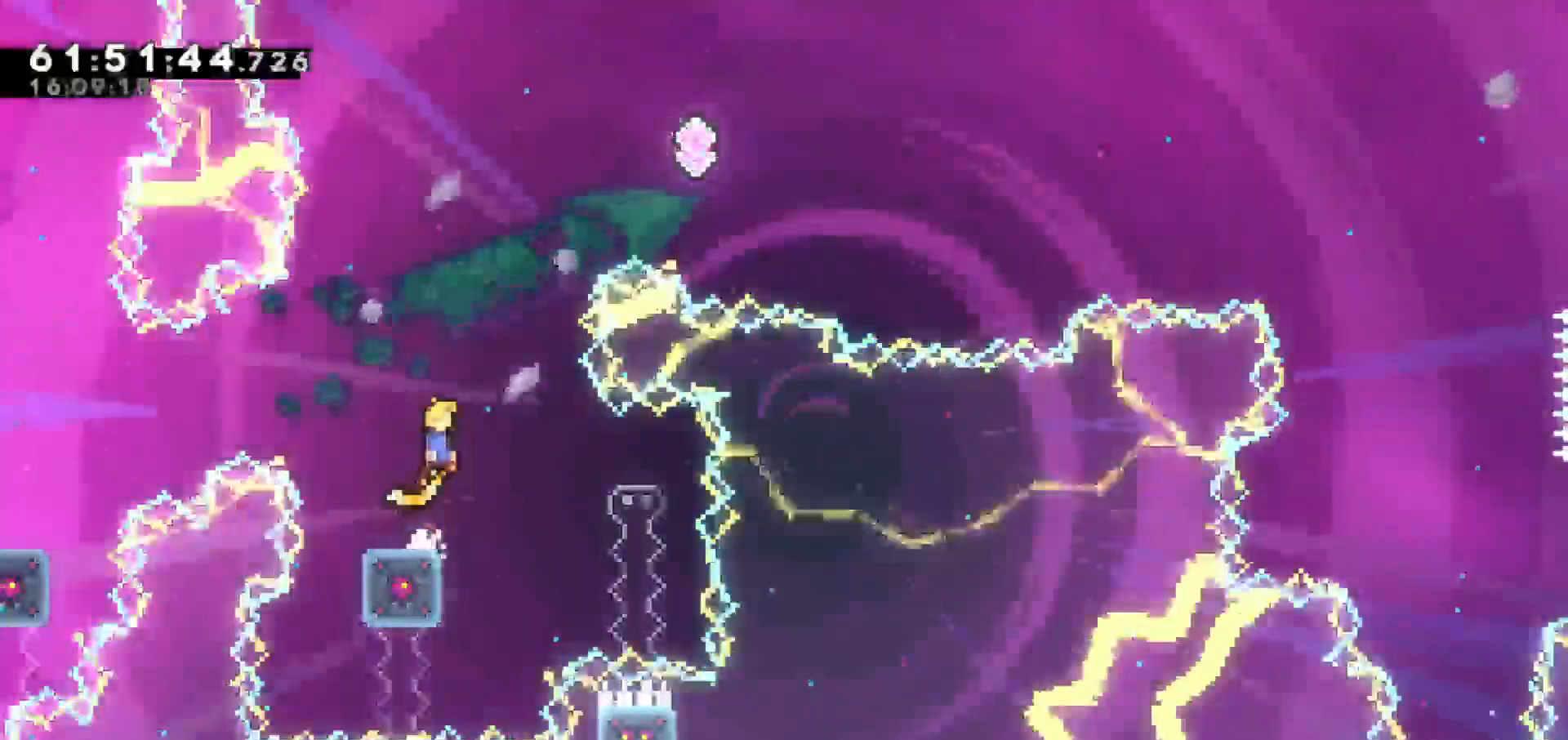
{"keys": [], "events": [[367, "jump", "up"]]}